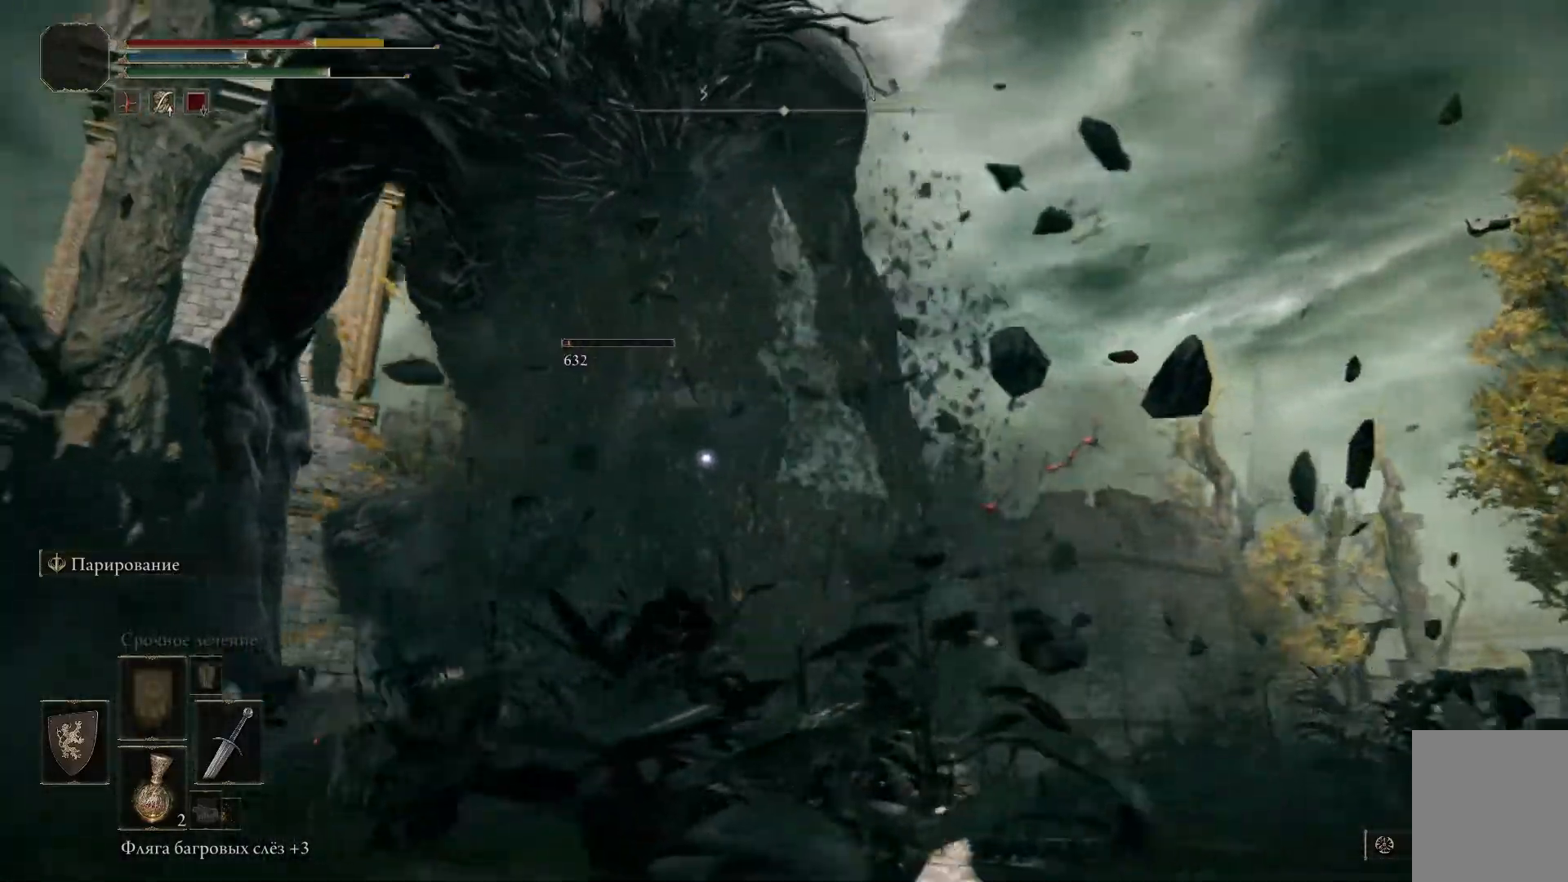
Gameplay with a controller (Xbox layout); each line is a JSON object with the inputs held at the frame after it. "events" lists button and stick changes between this image and that frame as [ms after this image, input, new state], when the widget could be followed in between.
{"buttons": [], "left_stick": "up-left", "right_stick": "center", "events": [[34, "left_stick", "up-left"], [117, "R1", "up"], [167, "R1", "down"], [234, "R1", "up"], [284, "R1", "down"], [334, "R1", "up"], [401, "R1", "down"], [468, "R1", "up"]]}
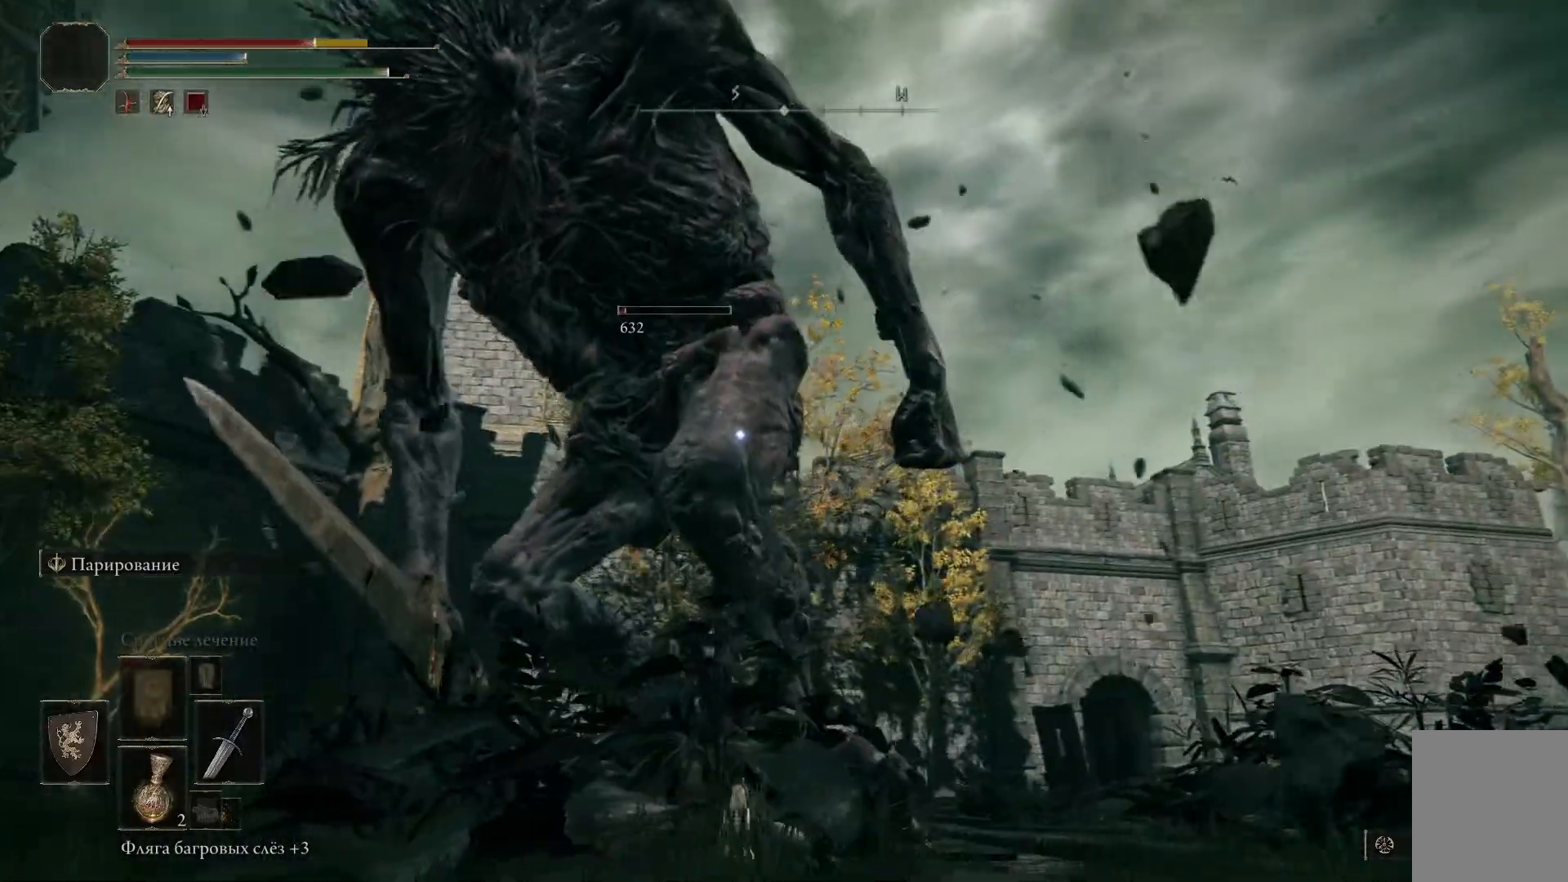
{"buttons": ["R1"], "left_stick": "up-left", "right_stick": "center", "events": [[17, "R1", "down"], [100, "R1", "up"], [150, "R1", "down"], [217, "R1", "up"], [283, "R1", "down"], [384, "R1", "up"], [400, "R1", "down"]]}
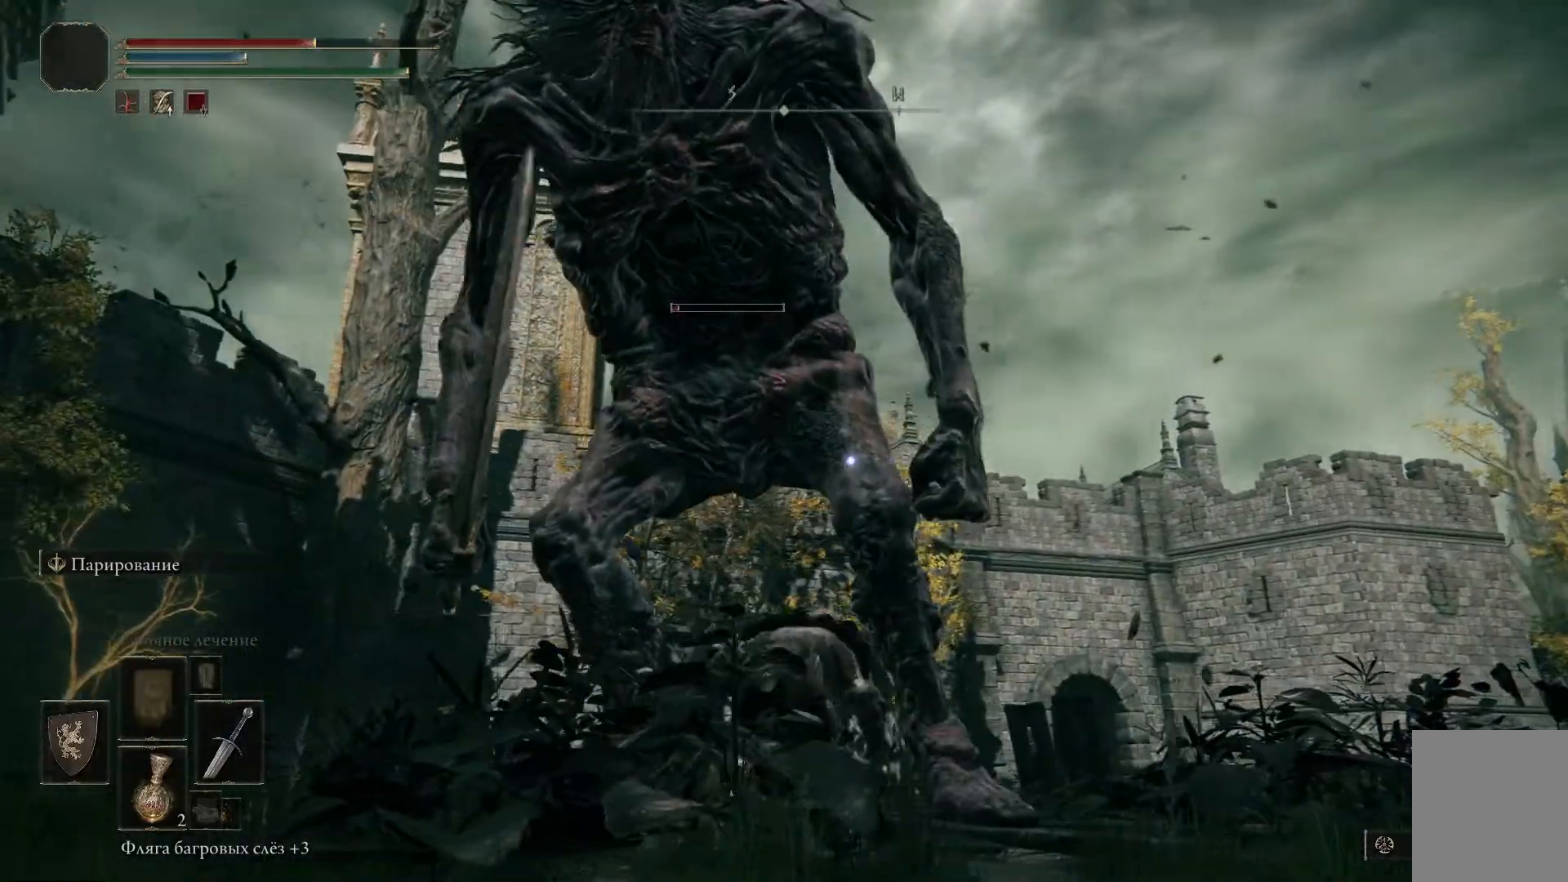
{"buttons": [], "left_stick": "up", "right_stick": "center", "events": [[17, "R1", "up"], [34, "R1", "down"], [67, "left_stick", "up"], [134, "R1", "up"], [151, "R1", "down"], [251, "R1", "up"], [301, "R1", "down"], [367, "R1", "up"], [417, "R1", "down"], [501, "R1", "up"]]}
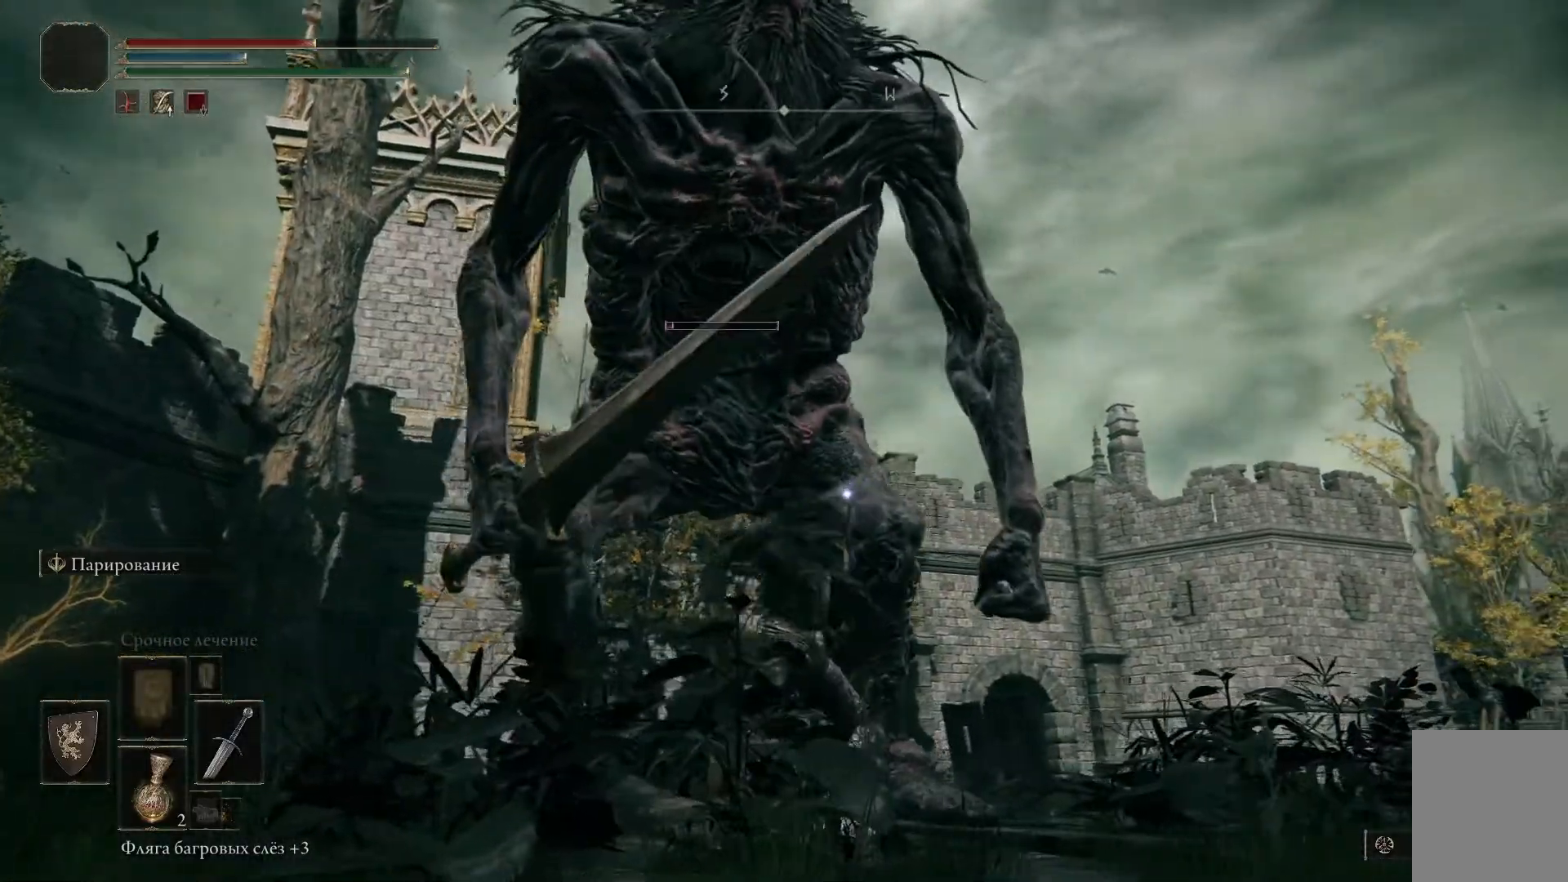
{"buttons": [], "left_stick": "center", "right_stick": "center", "events": [[33, "R1", "down"], [133, "R1", "up"], [133, "left_stick", "center"], [167, "R1", "down"], [250, "R1", "up"], [300, "R1", "down"], [350, "R1", "up"], [400, "R1", "down"], [484, "R1", "up"]]}
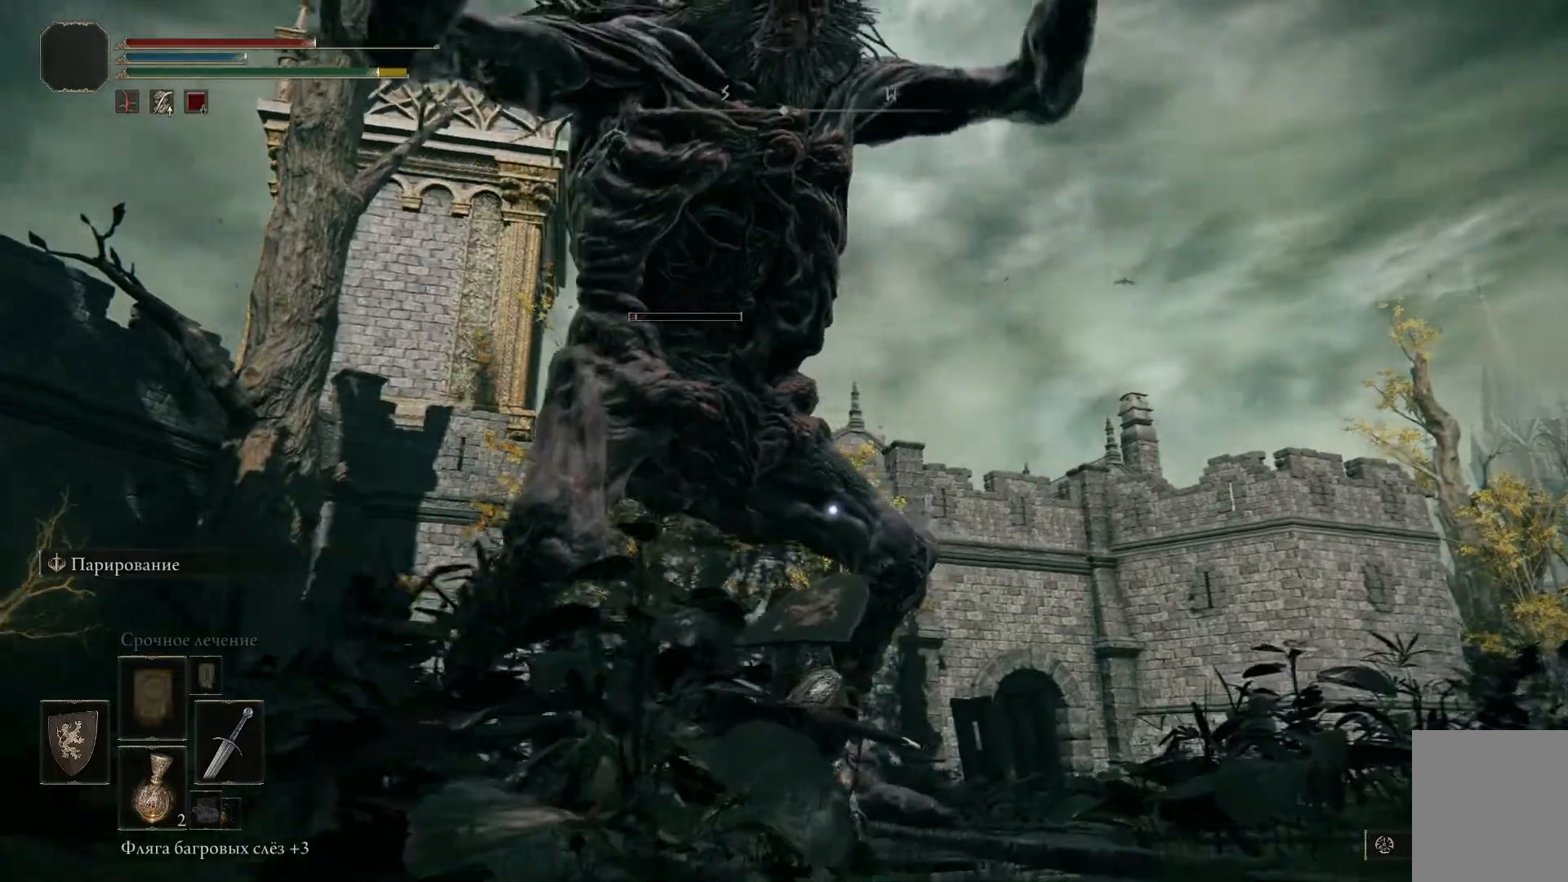
{"buttons": [], "left_stick": "center", "right_stick": "center", "events": [[34, "R1", "down"], [134, "R1", "up"], [167, "R1", "down"], [251, "R1", "up"], [301, "R1", "down"], [367, "R1", "up"], [417, "R1", "down"], [501, "R1", "up"]]}
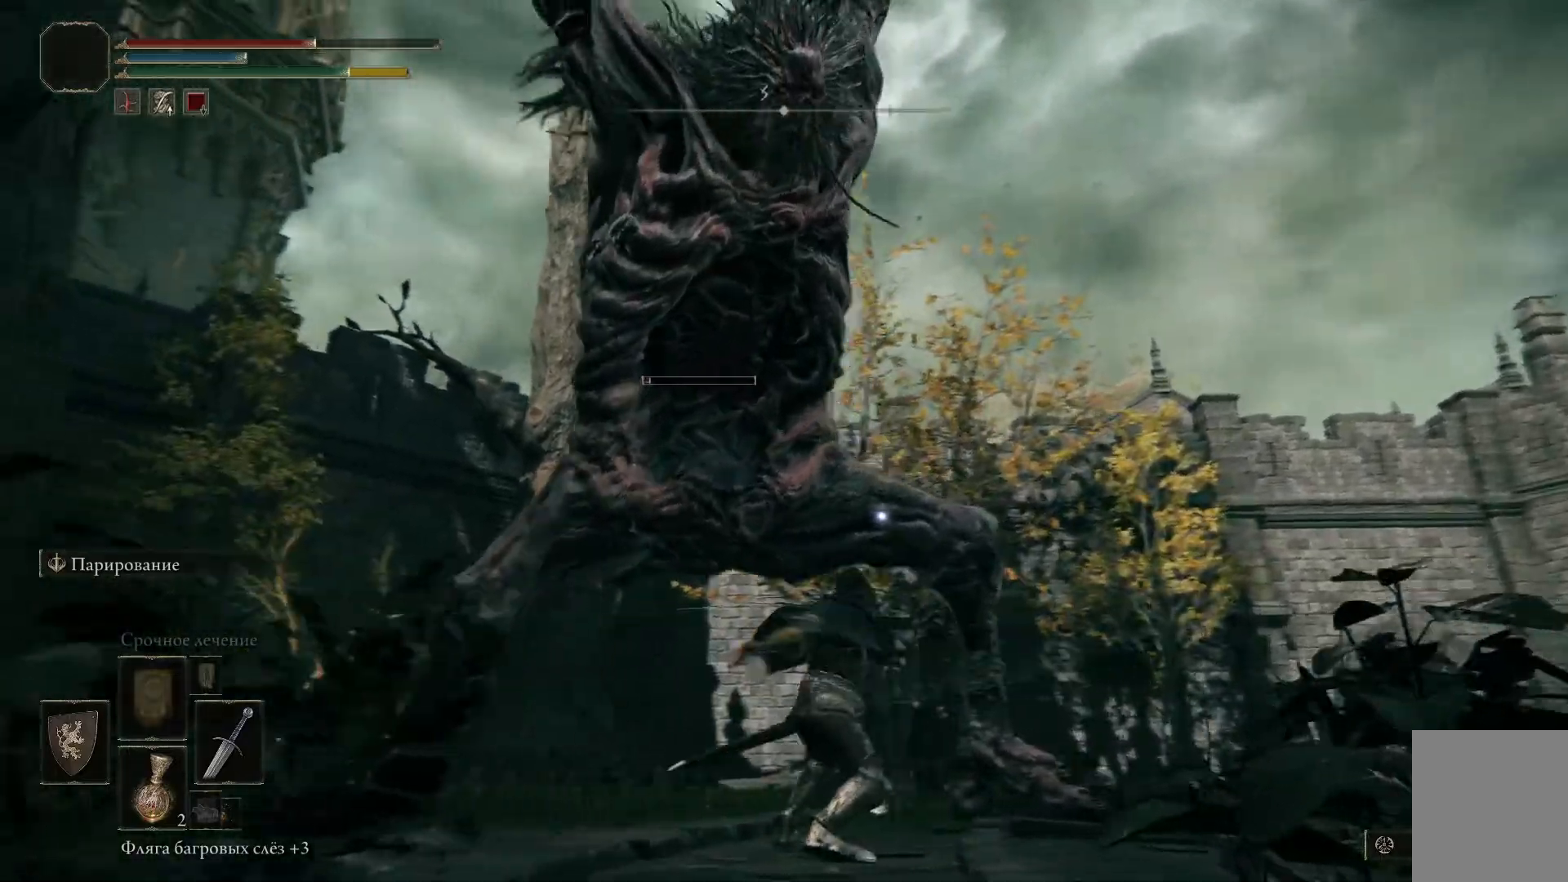
{"buttons": [], "left_stick": "up-right", "right_stick": "center", "events": [[33, "R1", "down"], [150, "R1", "up"], [167, "R1", "down"], [233, "R1", "up"], [283, "R1", "down"], [367, "R1", "up"], [417, "R1", "down"], [500, "R1", "up"], [500, "left_stick", "up-right"]]}
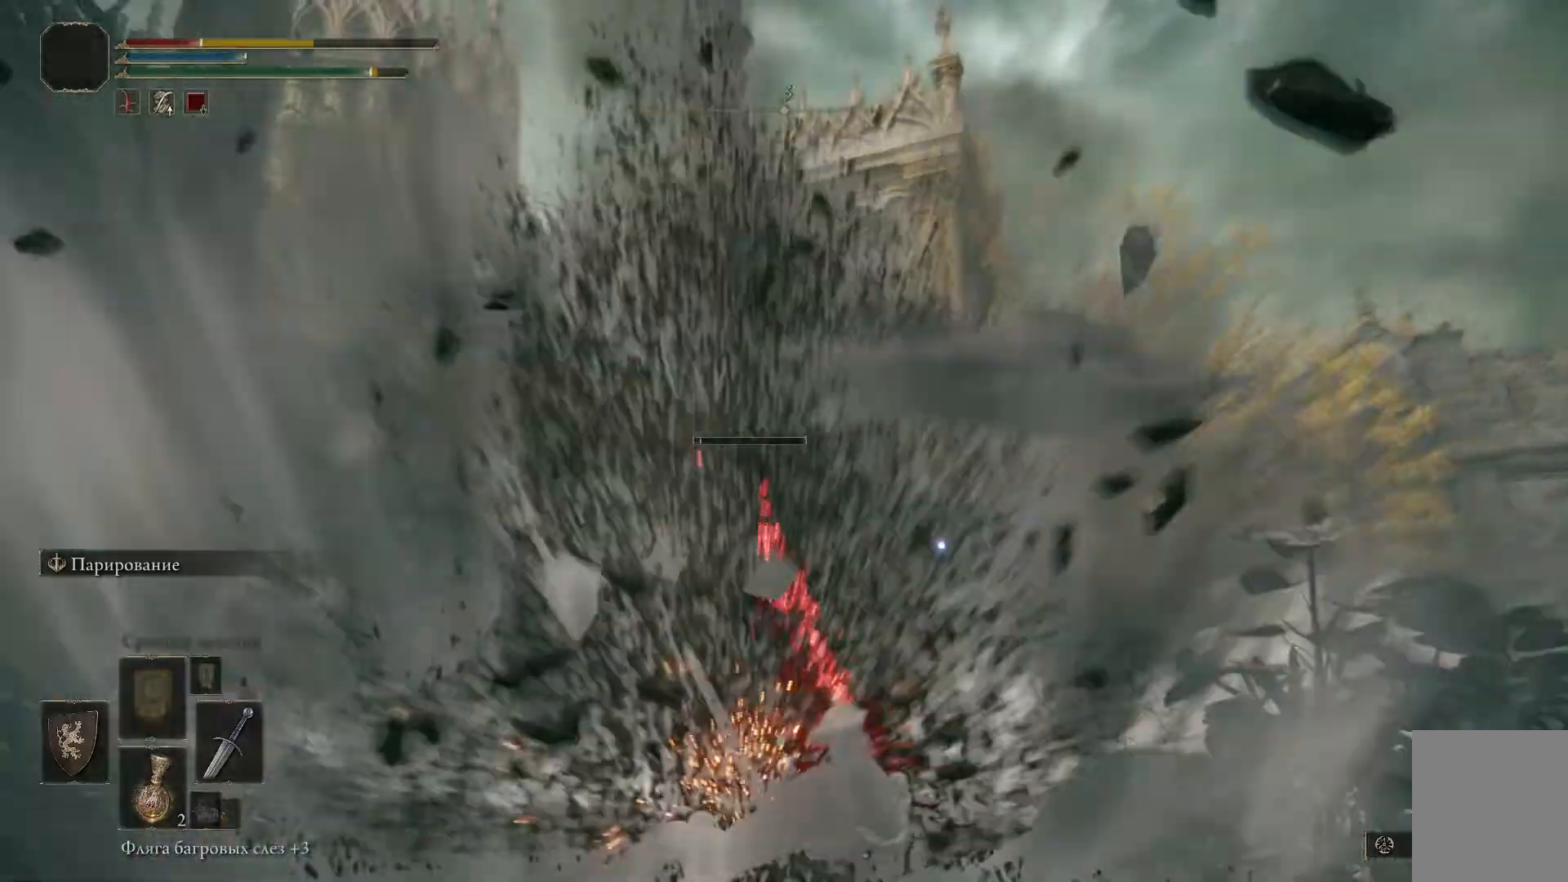
{"buttons": ["B"], "left_stick": "down-right", "right_stick": "center", "events": [[50, "R1", "down"], [117, "R1", "up"], [317, "left_stick", "down-right"], [334, "B", "down"], [401, "B", "up"], [501, "B", "down"]]}
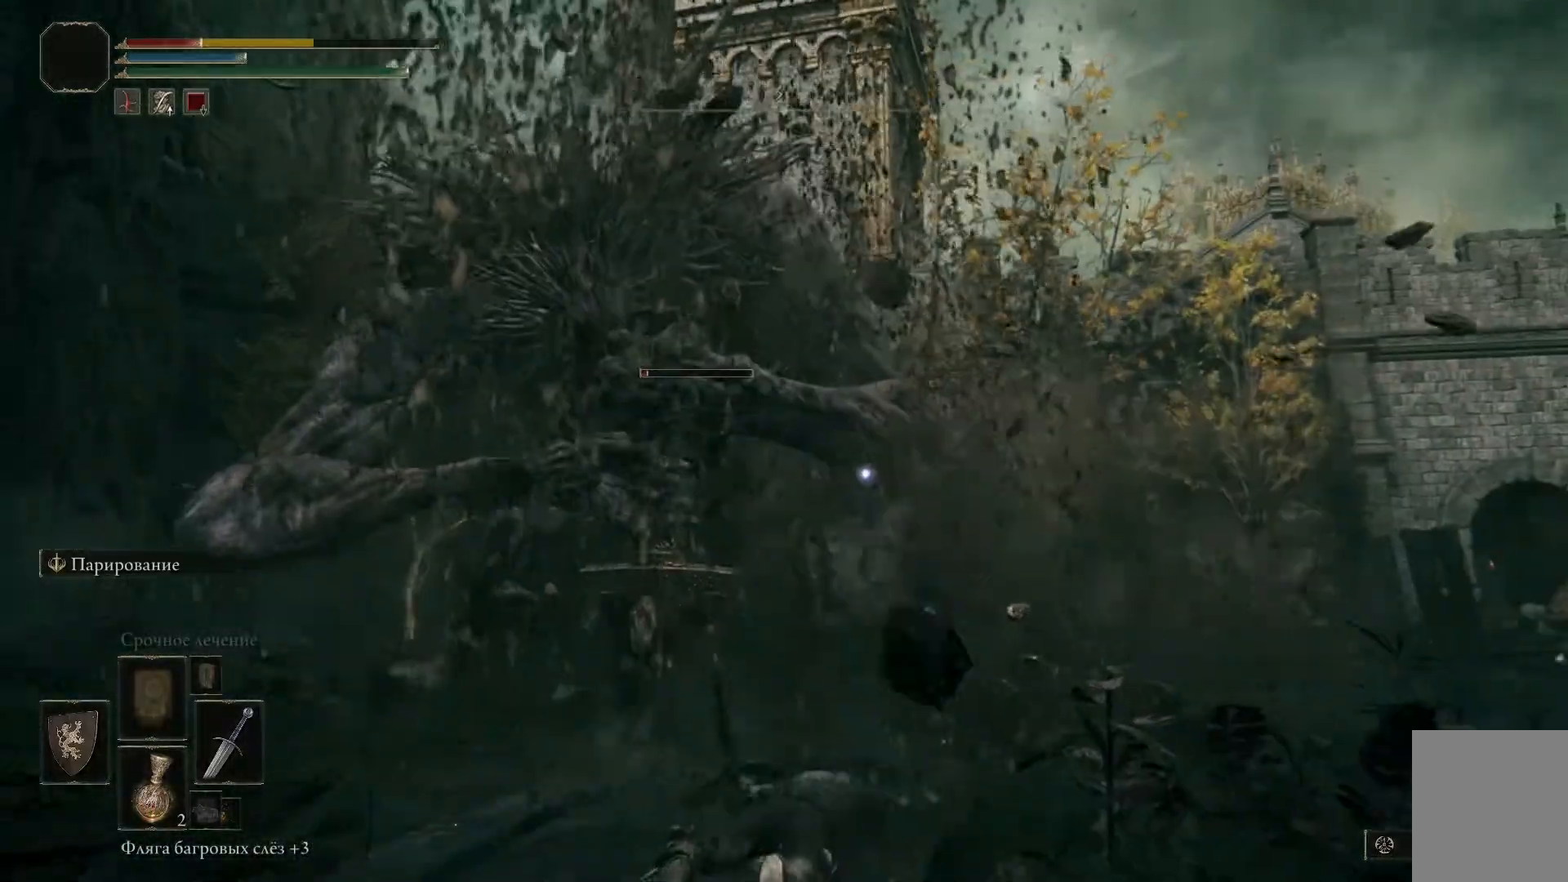
{"buttons": [], "left_stick": "down-right", "right_stick": "center", "events": [[50, "B", "up"], [150, "B", "down"], [200, "B", "up"], [283, "B", "down"], [350, "B", "up"], [434, "B", "down"], [484, "B", "up"]]}
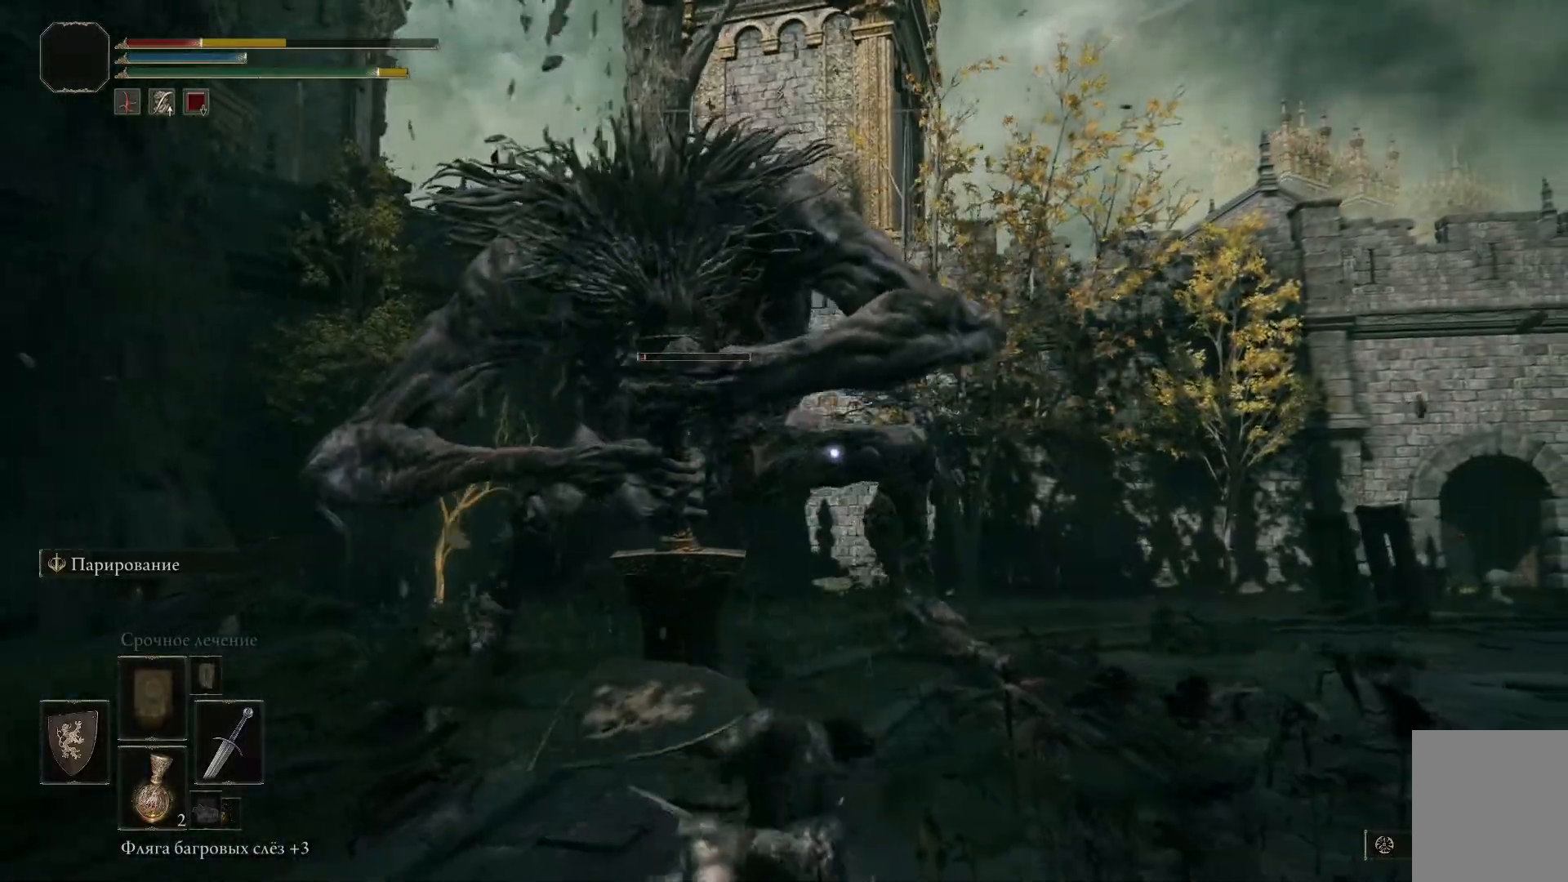
{"buttons": ["X"], "left_stick": "down-right", "right_stick": "center", "events": [[317, "X", "down"], [401, "X", "up"], [484, "X", "down"]]}
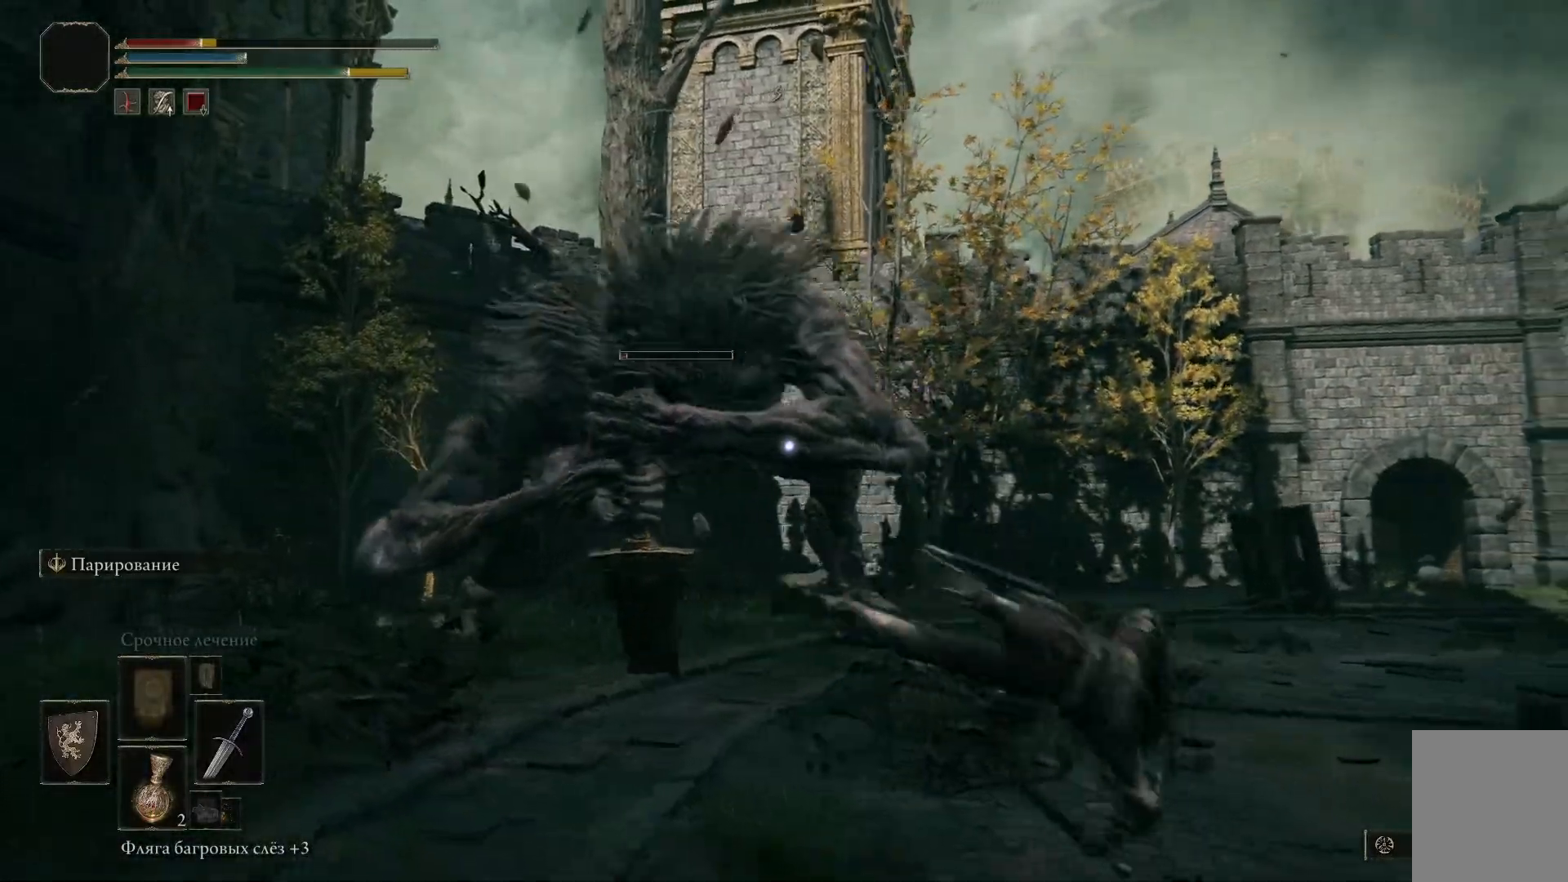
{"buttons": ["X"], "left_stick": "down-right", "right_stick": "center", "events": [[67, "X", "up"], [133, "X", "down"], [217, "X", "up"], [300, "X", "down"], [384, "X", "up"], [467, "X", "down"]]}
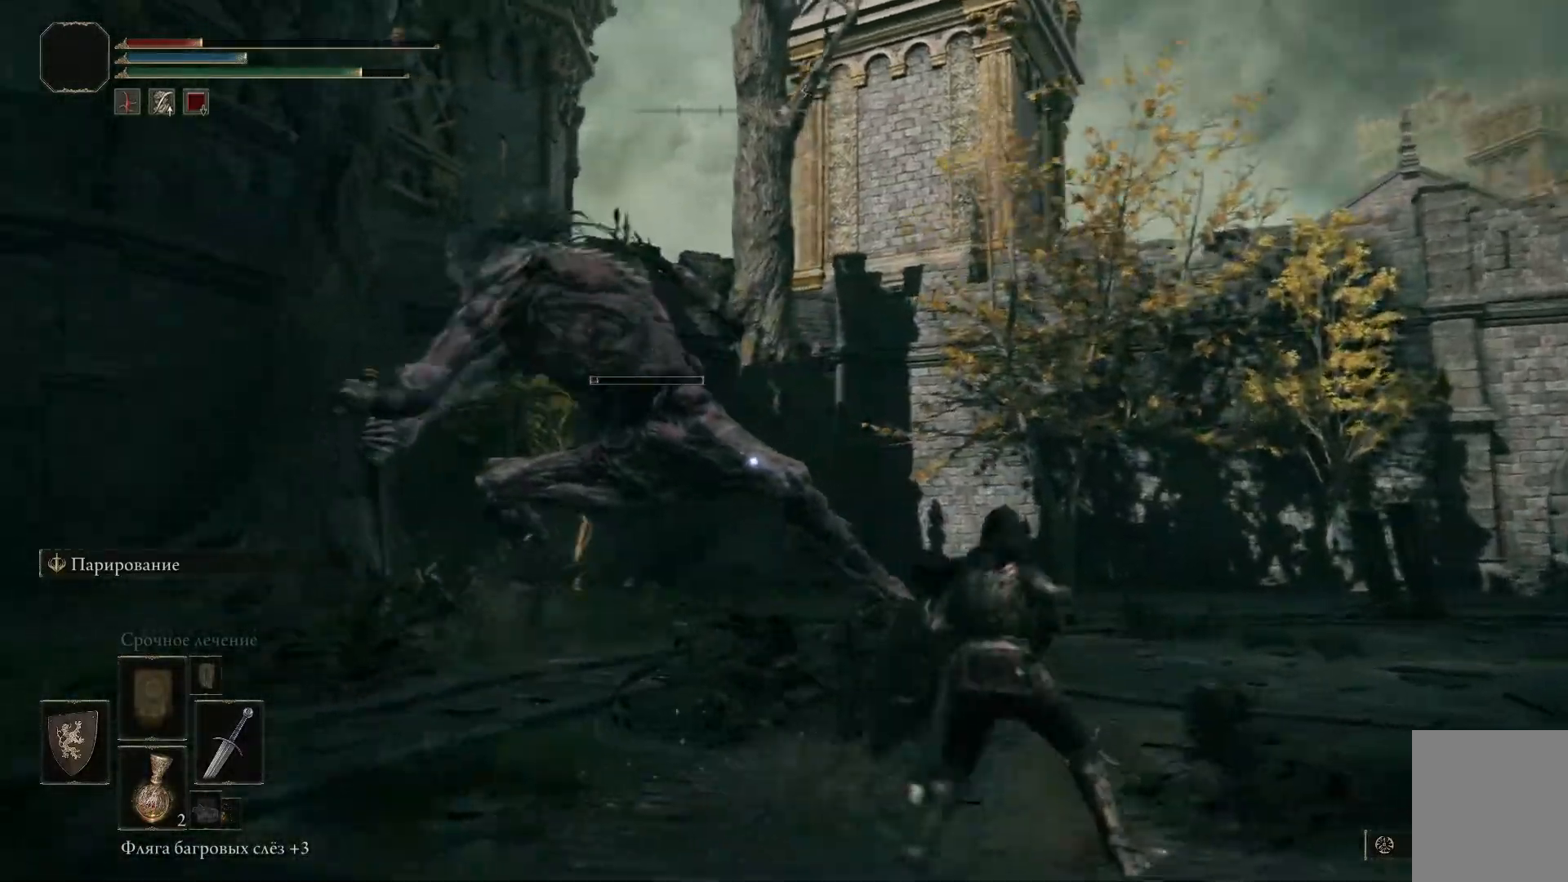
{"buttons": [], "left_stick": "down-right", "right_stick": "center", "events": [[34, "X", "up"], [117, "X", "down"], [201, "X", "up"]]}
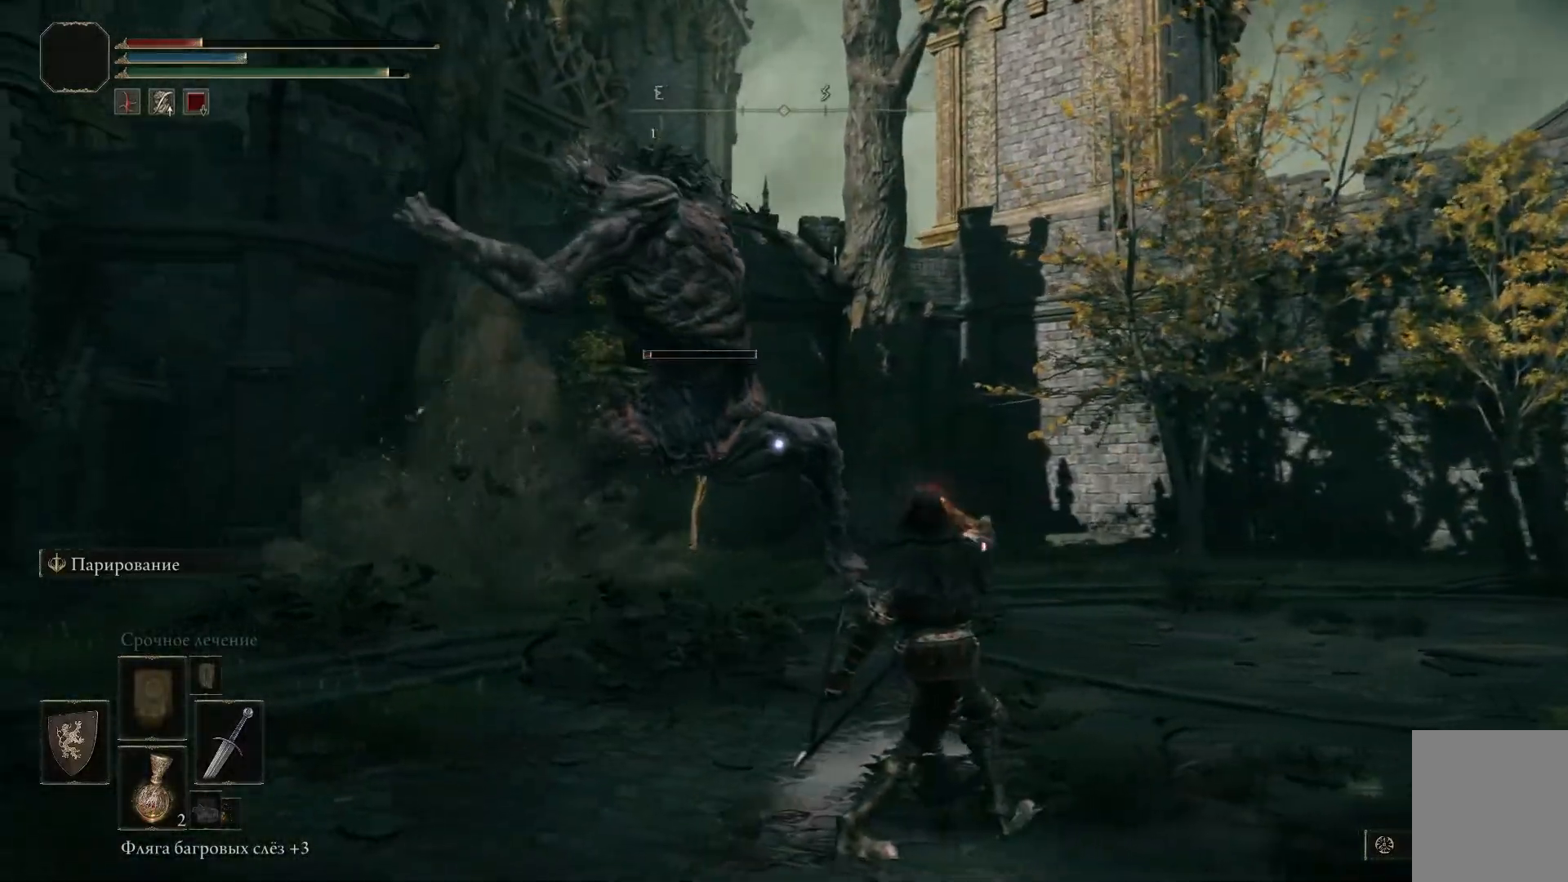
{"buttons": [], "left_stick": "right", "right_stick": "center", "events": [[267, "left_stick", "right"]]}
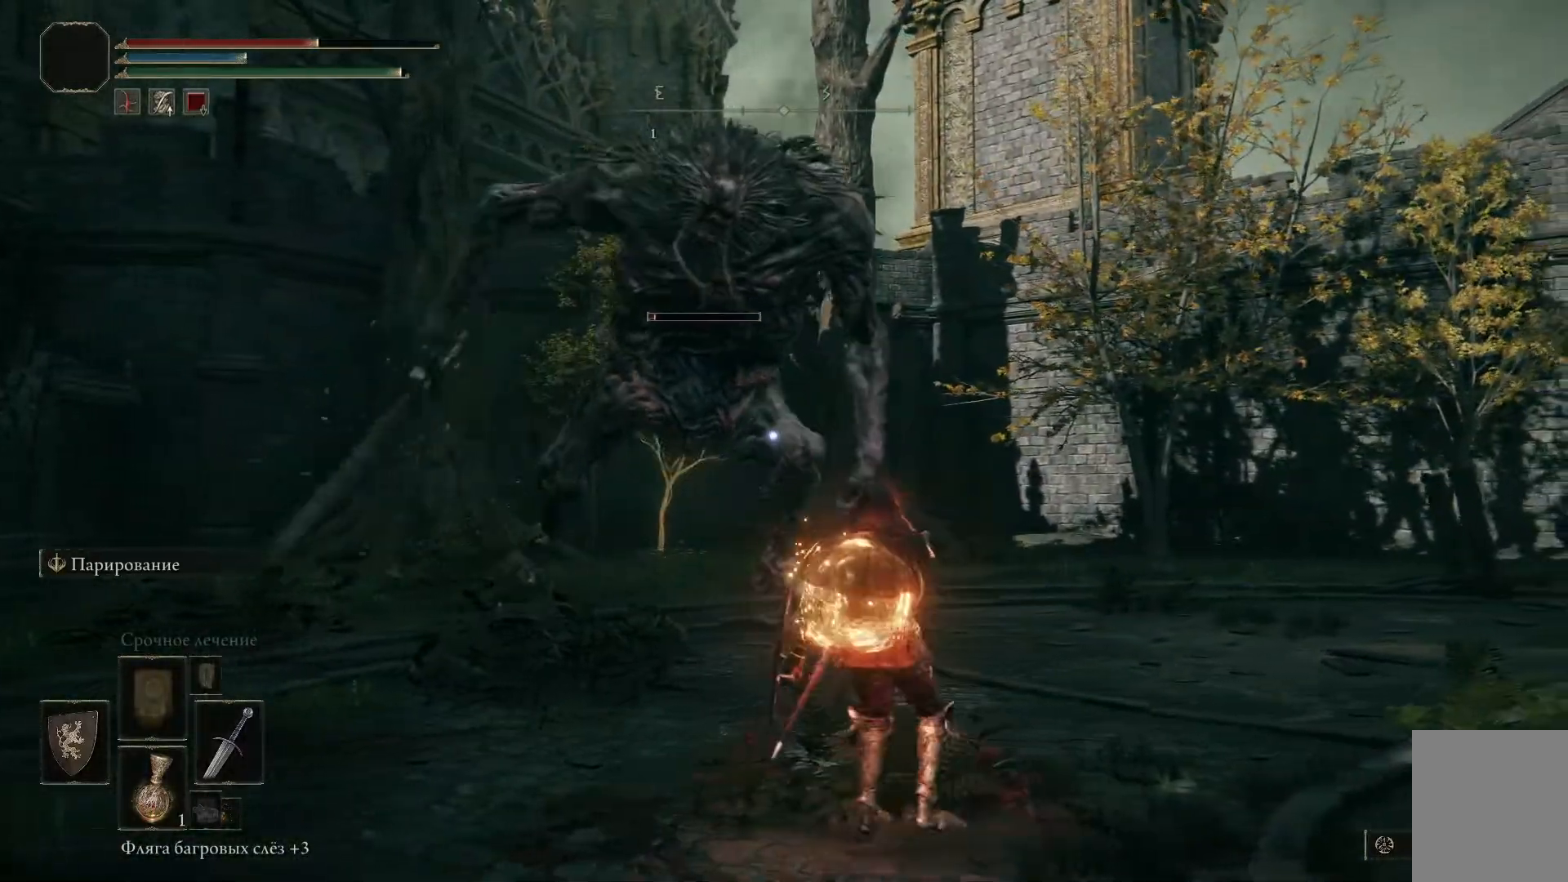
{"buttons": ["B"], "left_stick": "right", "right_stick": "center", "events": [[17, "B", "down"]]}
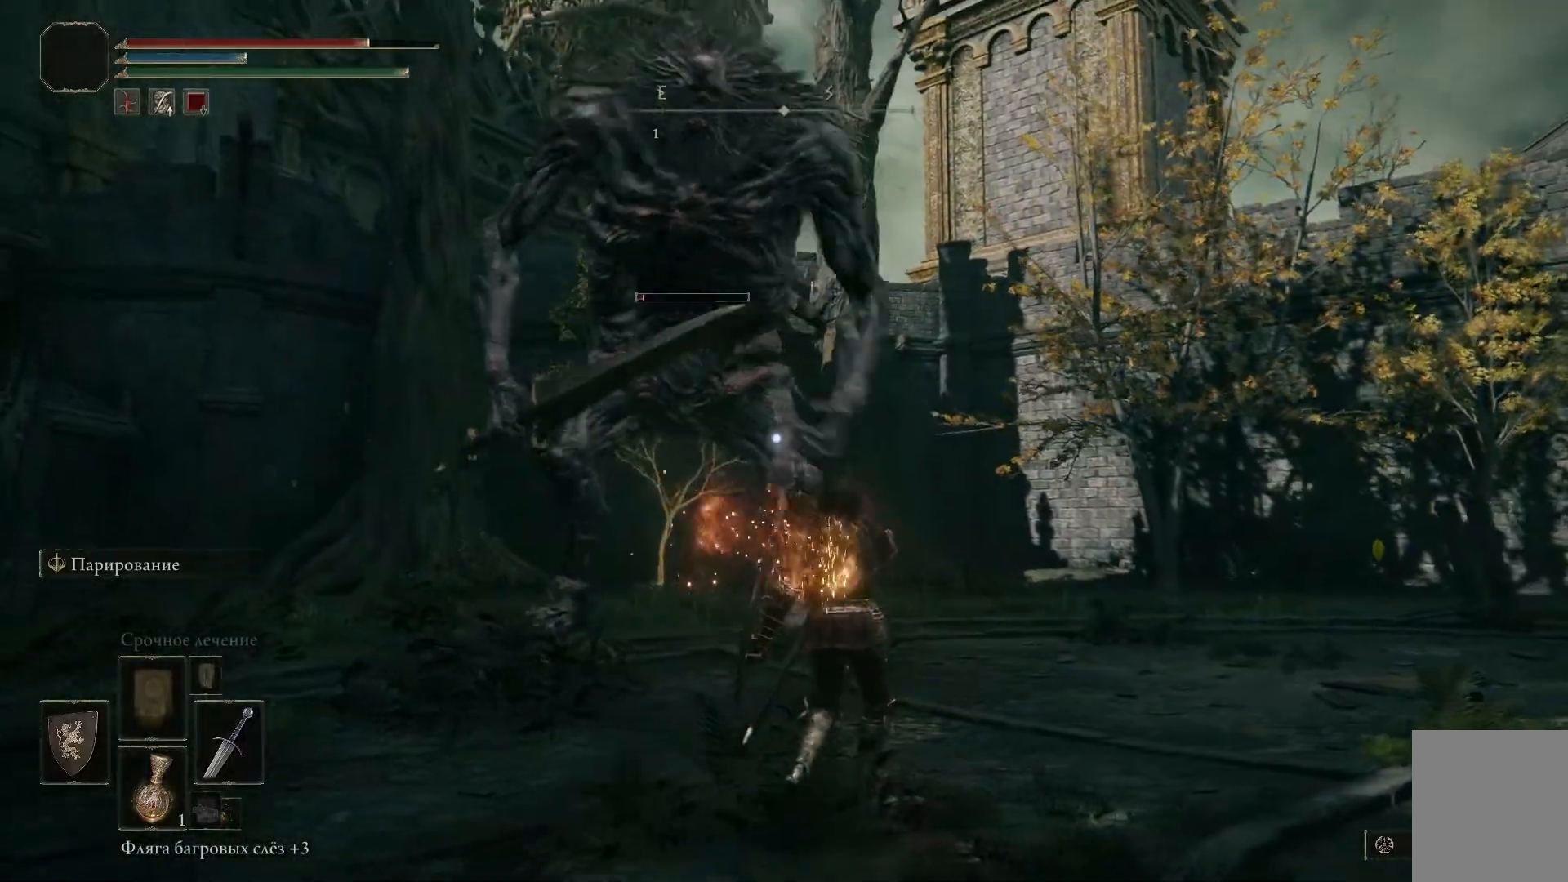
{"buttons": ["B"], "left_stick": "up-right", "right_stick": "center", "events": [[167, "left_stick", "up-right"]]}
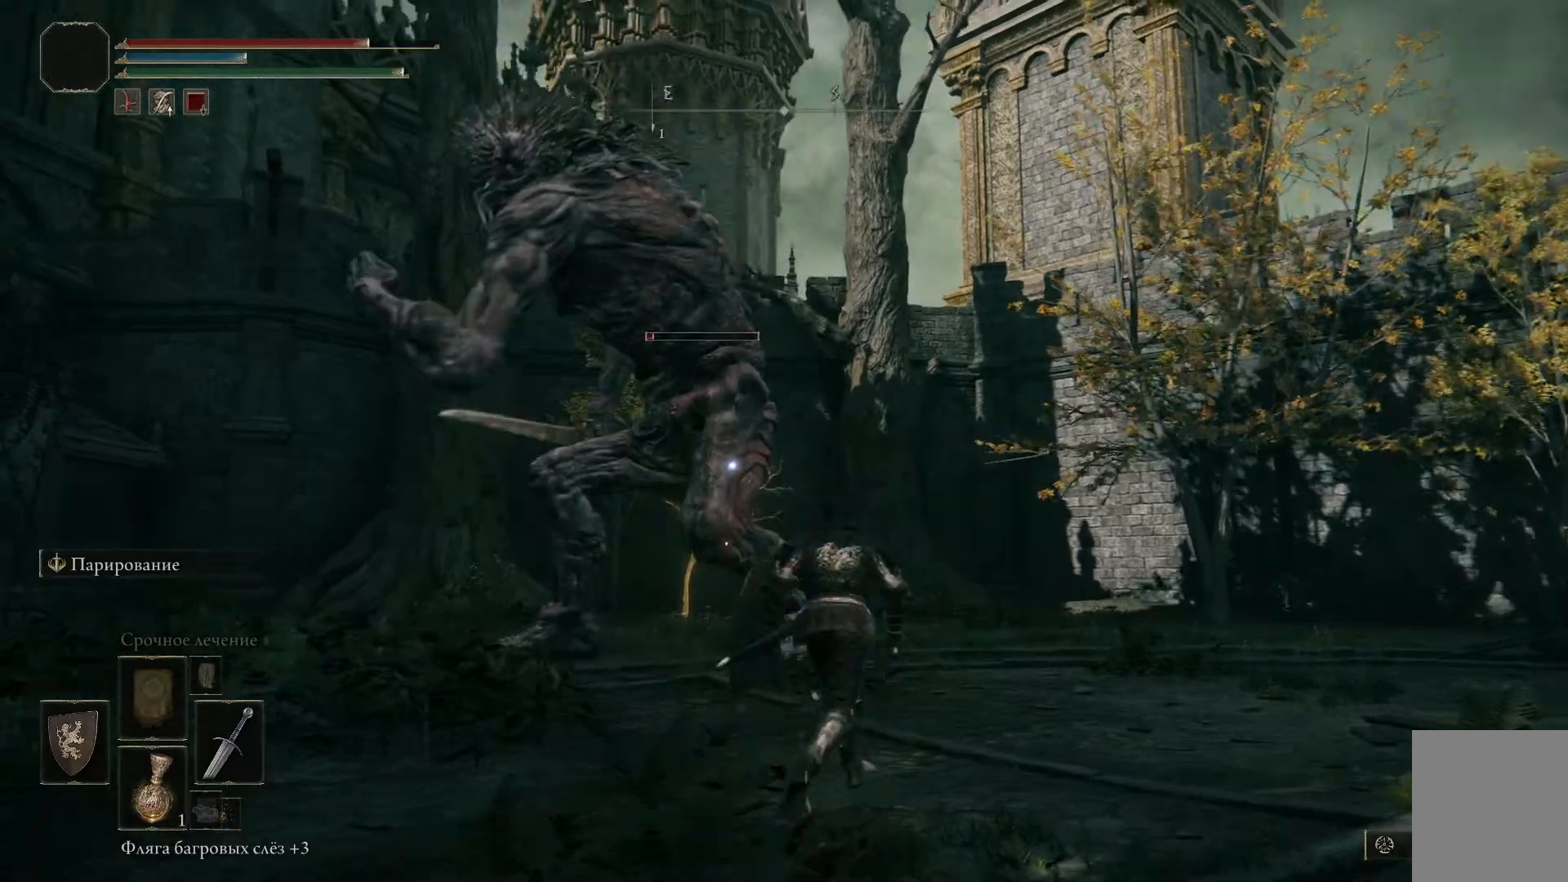
{"buttons": [], "left_stick": "up-right", "right_stick": "center", "events": [[217, "B", "up"]]}
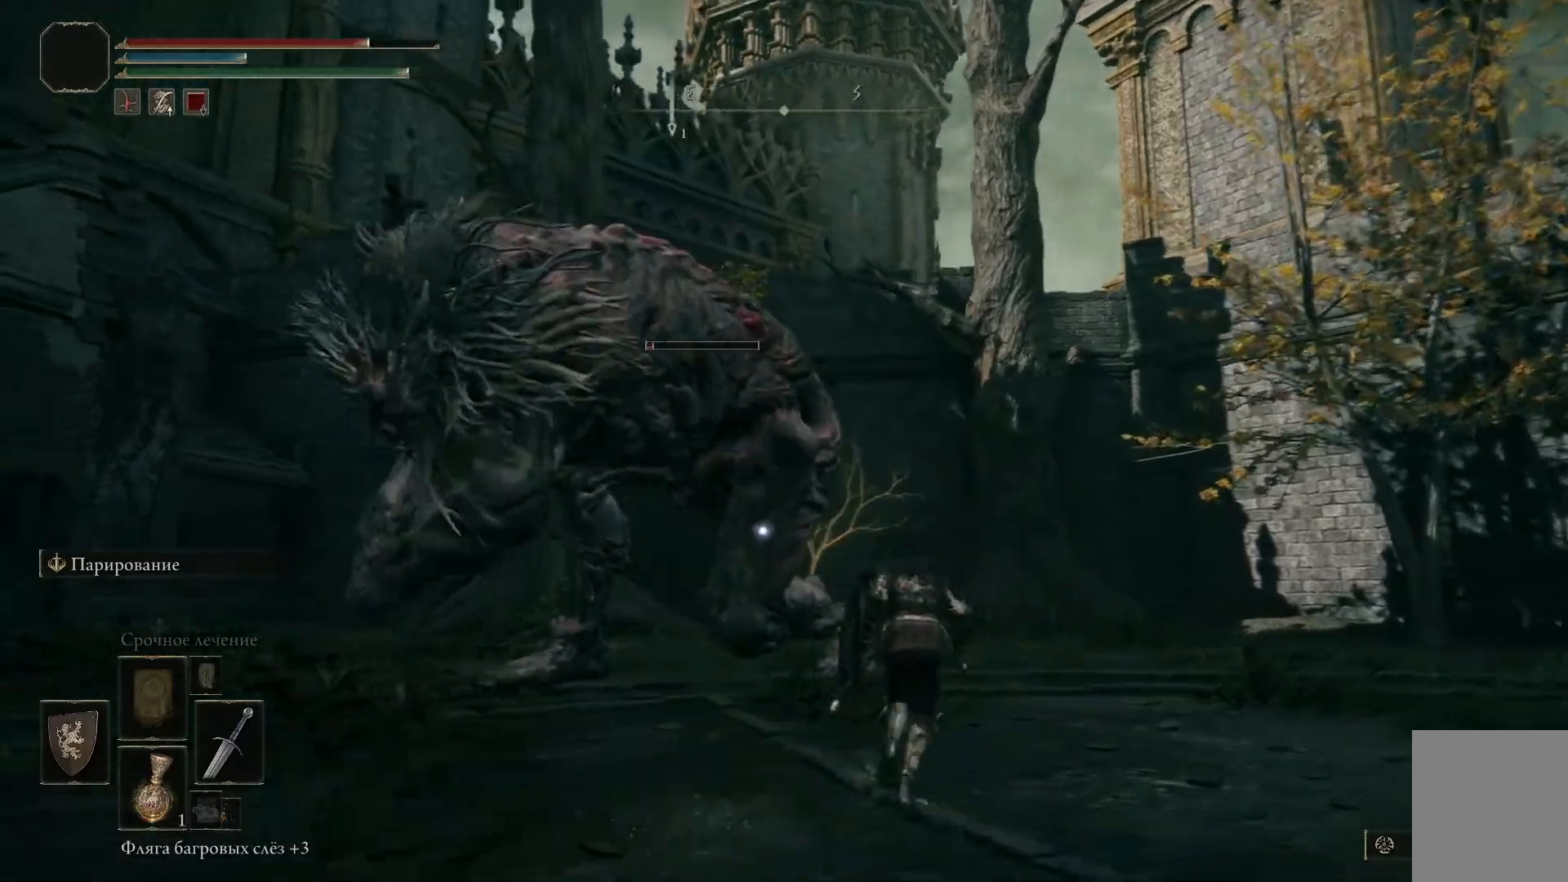
{"buttons": [], "left_stick": "up-right", "right_stick": "center", "events": [[117, "B", "down"], [217, "B", "up"], [267, "B", "down"], [367, "B", "up"]]}